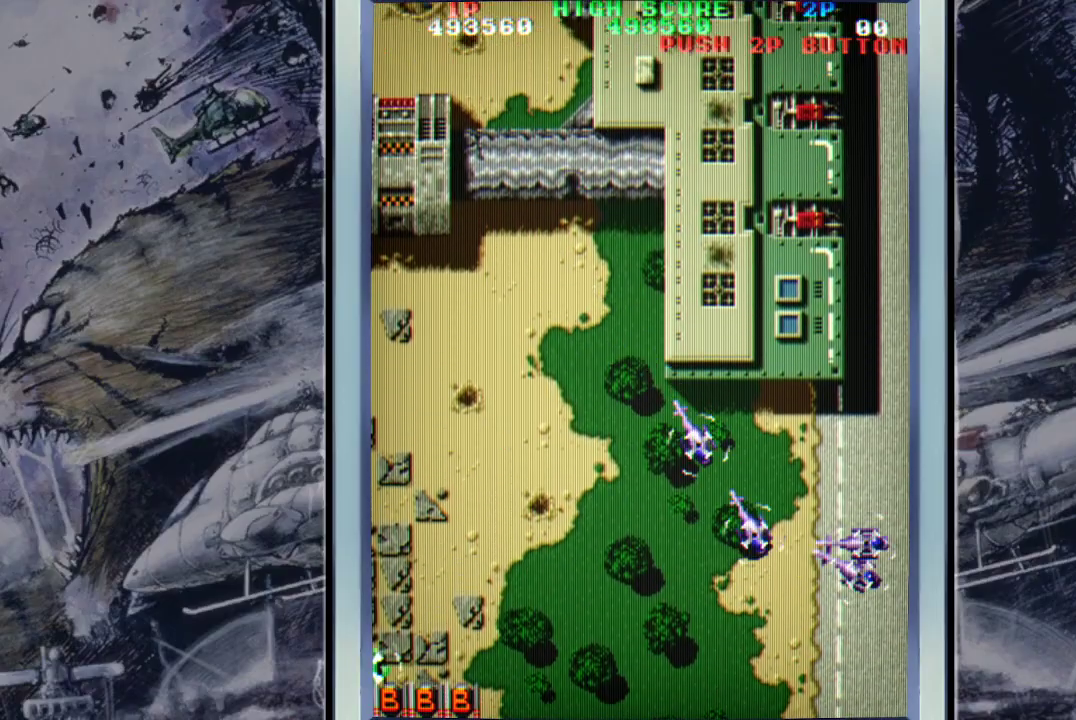
Gameplay with a controller (Xbox layout); each line is a JSON object with the inputs held at the frame after it. "events" lists button and stick changes between this image and that frame as [ms after this image, input, new state], when the widget could be followed in between. Not read: right_stick.
{"buttons": ["A"], "left_stick": "center", "events": [[33, "A", "down"], [133, "A", "up"], [267, "A", "down"], [333, "A", "up"], [433, "A", "down"]]}
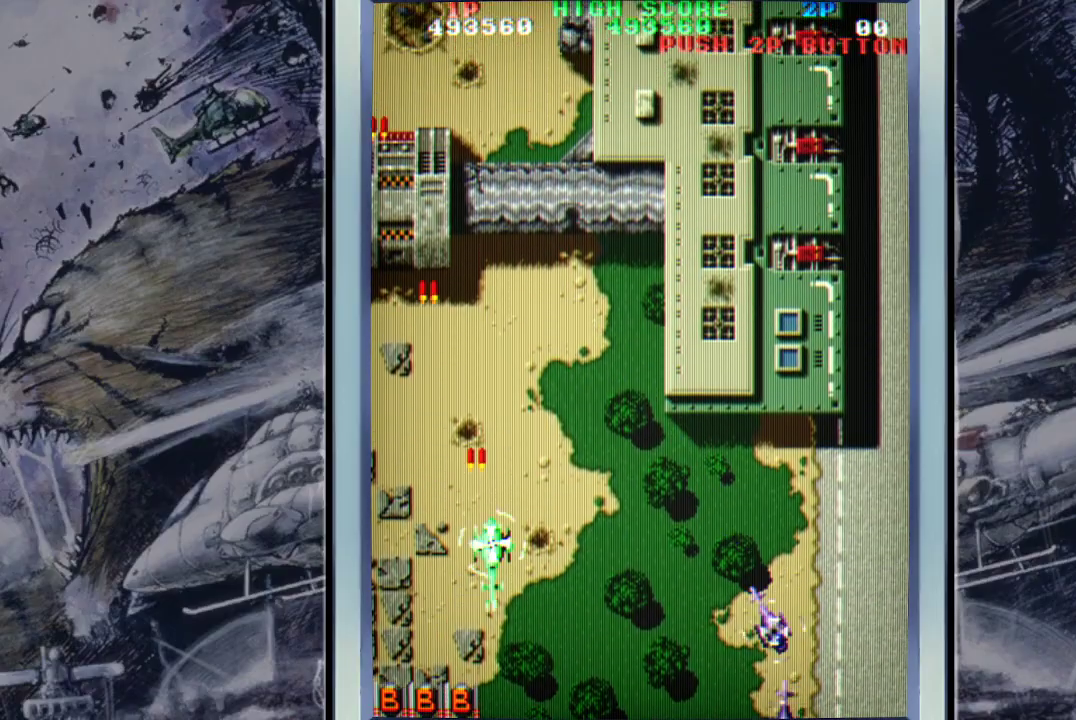
{"buttons": [], "left_stick": "right", "events": [[100, "A", "up"], [100, "left_stick", "right"], [133, "A", "down"], [233, "A", "up"], [333, "A", "down"], [433, "A", "up"]]}
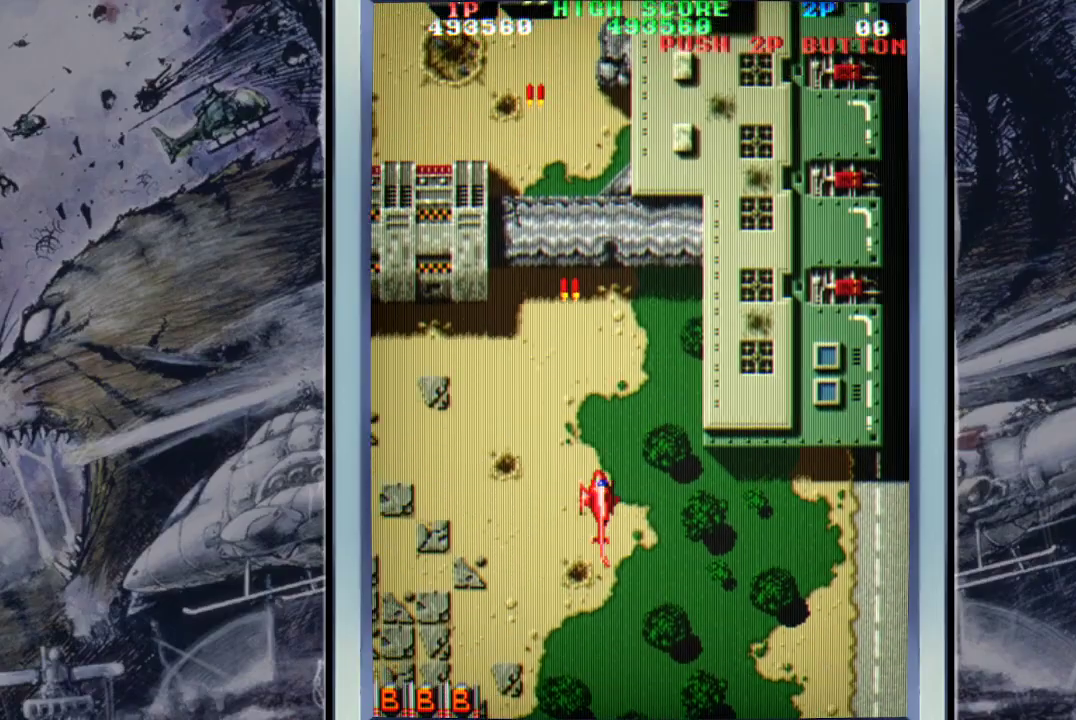
{"buttons": ["A"], "left_stick": "right", "events": [[33, "A", "down"], [133, "A", "up"], [200, "A", "down"], [333, "A", "up"], [433, "A", "down"]]}
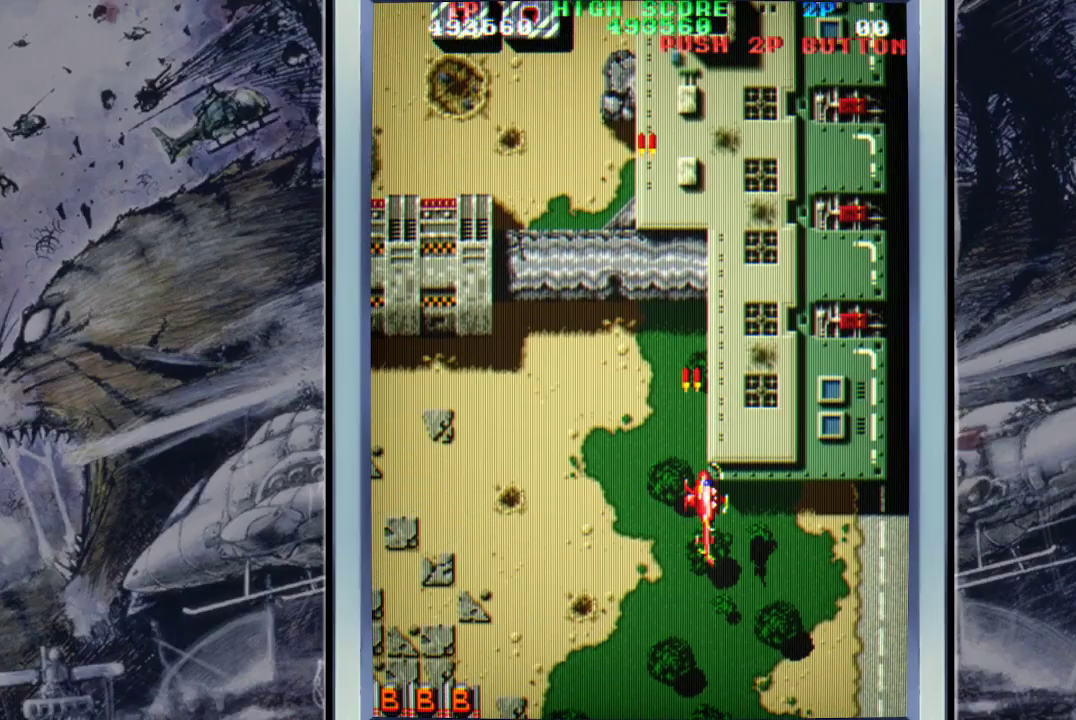
{"buttons": ["A"], "left_stick": "down-right", "events": [[33, "A", "up"], [100, "A", "down"], [200, "A", "up"], [233, "left_stick", "down-right"], [333, "A", "down"], [400, "A", "up"], [467, "A", "down"]]}
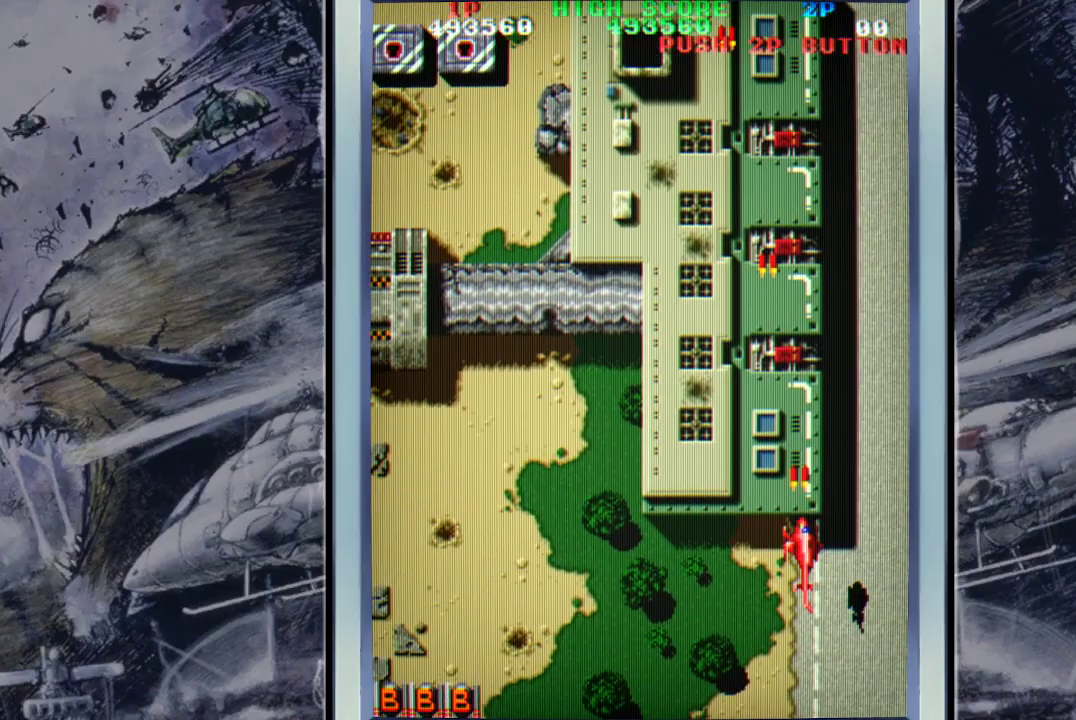
{"buttons": ["A"], "left_stick": "up", "events": [[67, "left_stick", "down-left"], [167, "left_stick", "up-left"], [233, "A", "up"], [267, "left_stick", "up"], [300, "A", "down"], [433, "A", "up"], [467, "A", "down"]]}
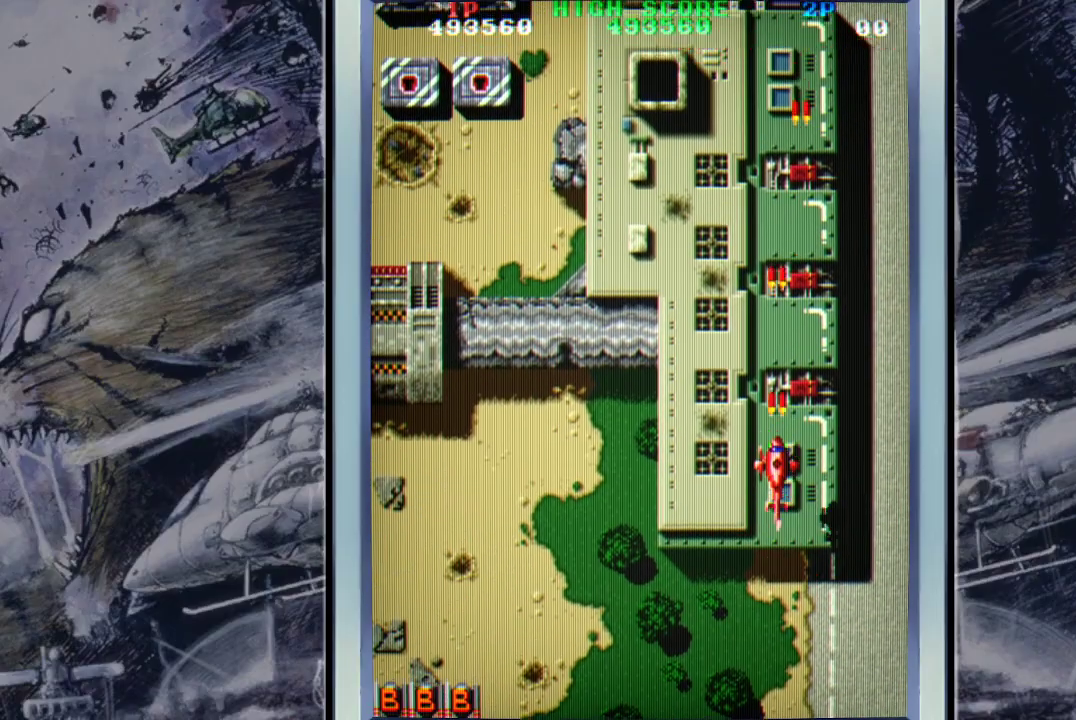
{"buttons": ["A"], "left_stick": "up-left", "events": [[67, "left_stick", "up-left"], [100, "A", "up"], [233, "A", "down"], [300, "A", "up"], [367, "A", "down"]]}
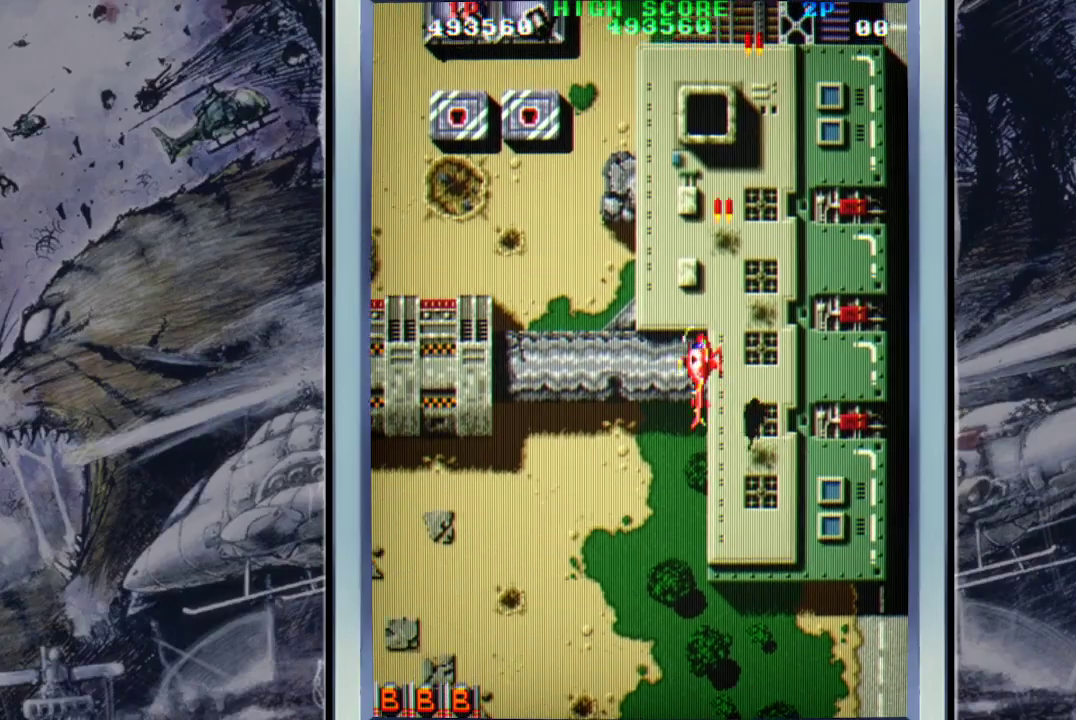
{"buttons": ["A"], "left_stick": "down-left", "events": [[33, "A", "up"], [100, "A", "down"], [100, "left_stick", "up-right"], [200, "A", "up"], [267, "A", "down"], [333, "left_stick", "down-left"], [367, "A", "up"], [467, "A", "down"]]}
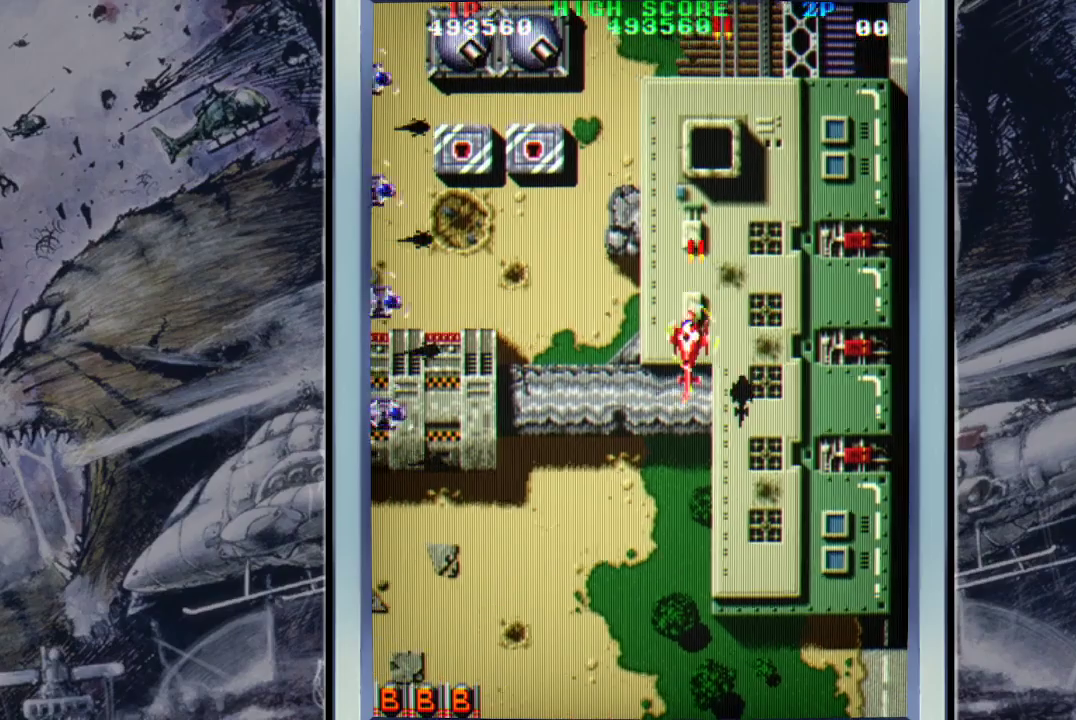
{"buttons": ["A"], "left_stick": "down", "events": [[100, "A", "up"], [167, "A", "down"], [267, "A", "up"], [400, "A", "down"], [400, "left_stick", "down"], [467, "A", "up"], [500, "A", "down"]]}
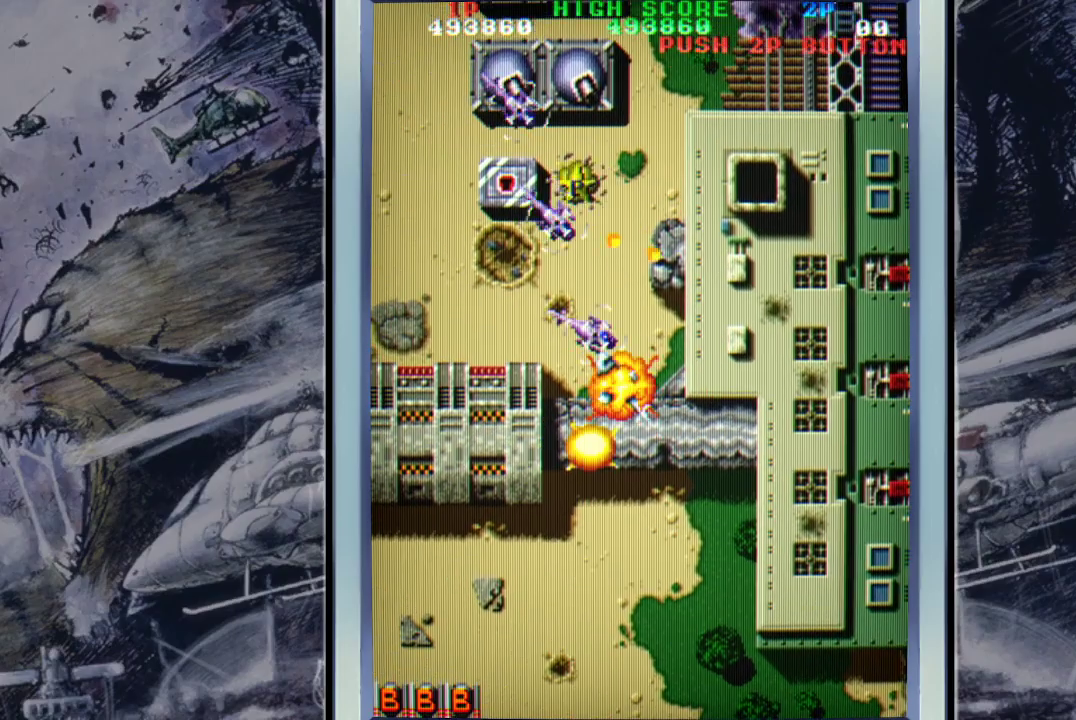
{"buttons": ["A"], "left_stick": "center", "events": [[133, "A", "up"], [233, "A", "down"], [333, "A", "up"], [400, "A", "down"], [400, "left_stick", "center"]]}
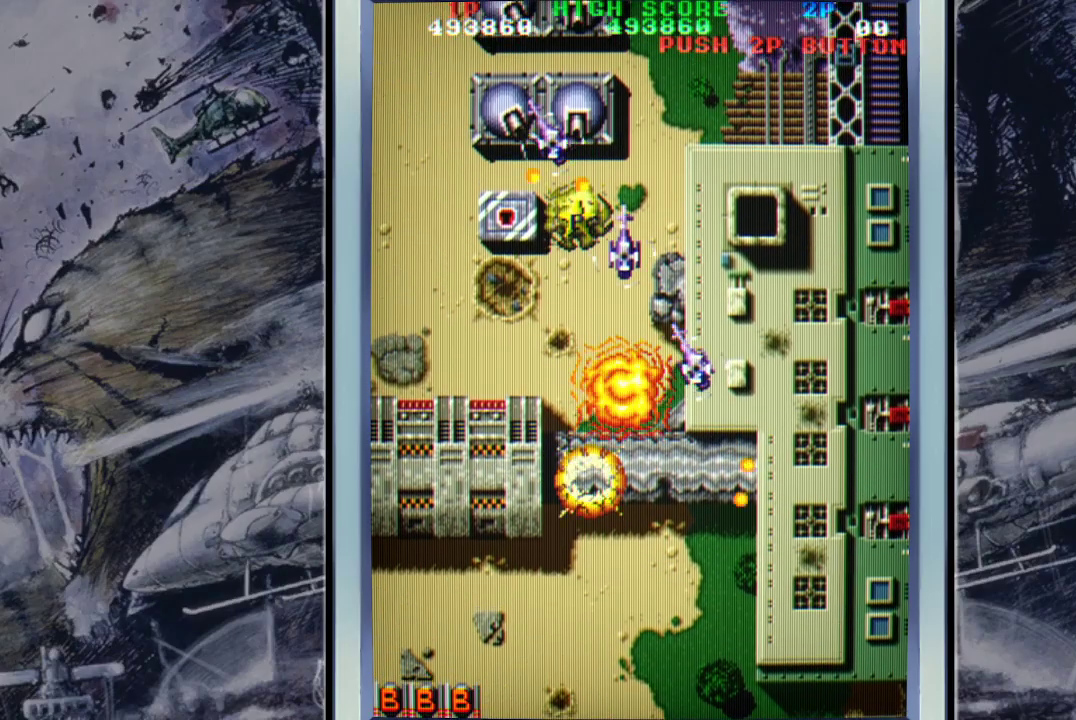
{"buttons": ["A"], "left_stick": "center", "events": [[67, "A", "up"], [100, "A", "down"], [233, "A", "up"], [300, "A", "down"], [433, "A", "up"], [500, "A", "down"]]}
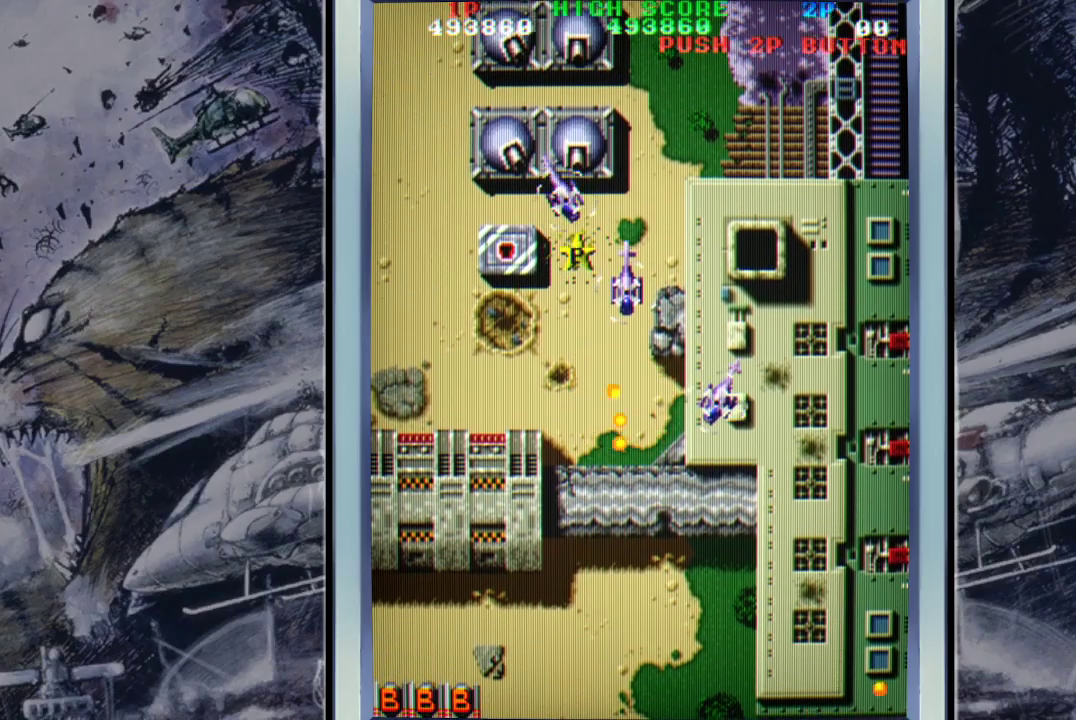
{"buttons": [], "left_stick": "center", "events": [[100, "A", "up"], [200, "A", "down"], [300, "A", "up"], [400, "A", "down"], [500, "A", "up"]]}
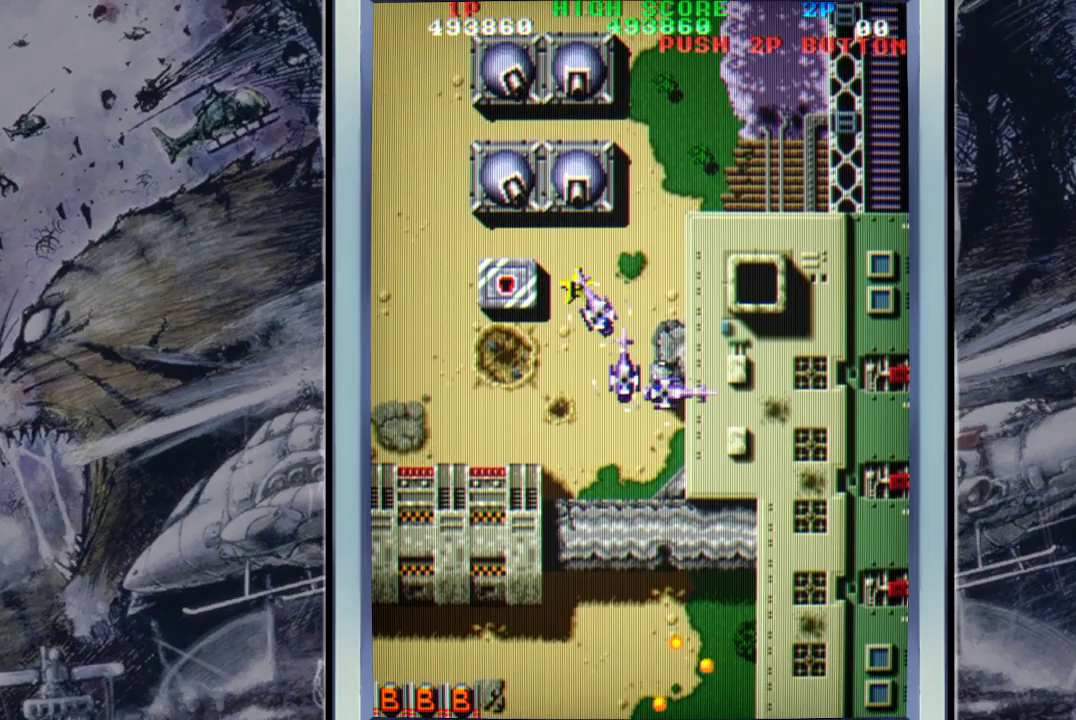
{"buttons": [], "left_stick": "center", "events": []}
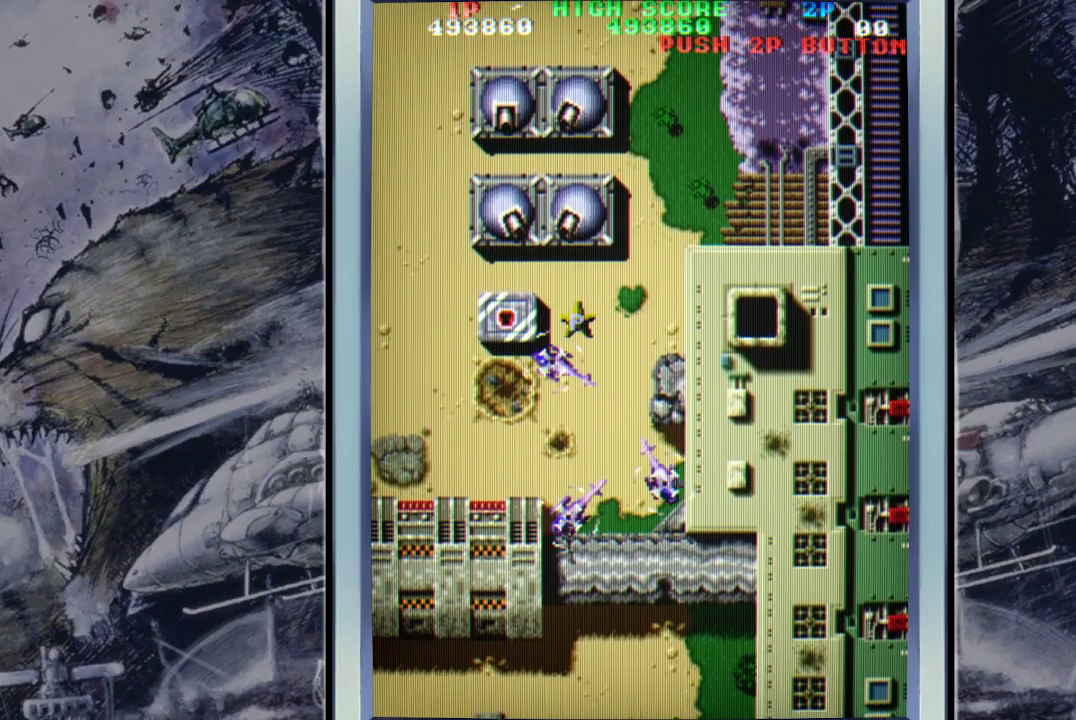
{"buttons": [], "left_stick": "center", "events": [[200, "A", "down"], [267, "A", "up"], [400, "A", "down"], [467, "A", "up"]]}
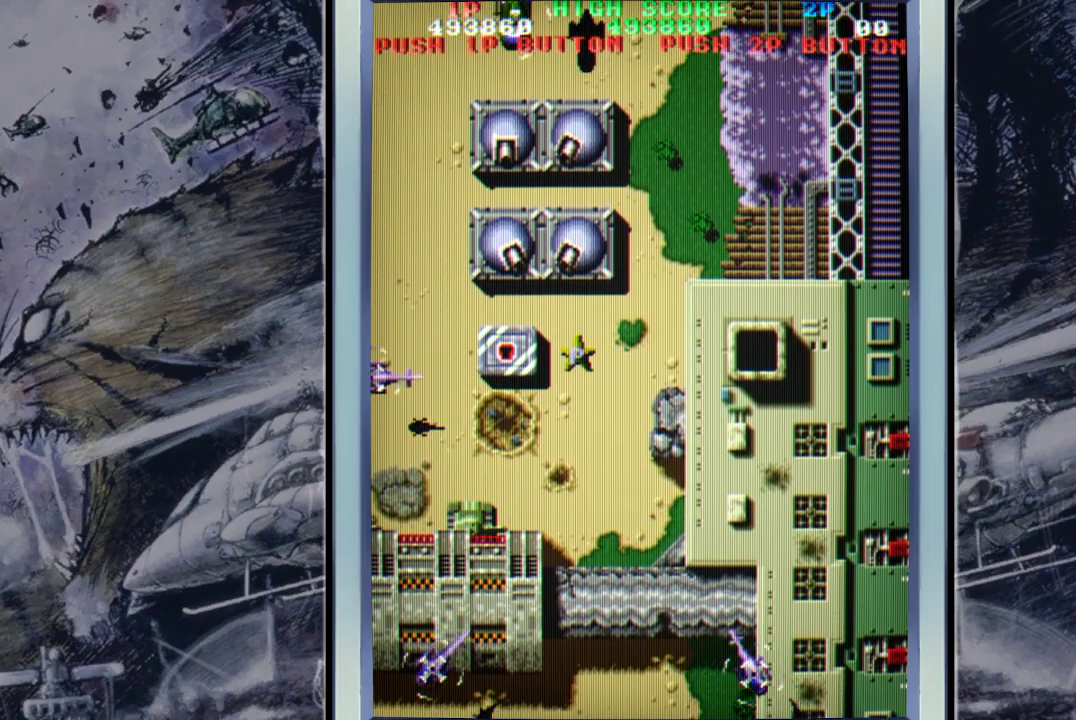
{"buttons": [], "left_stick": "center", "events": [[100, "A", "down"], [200, "A", "up"]]}
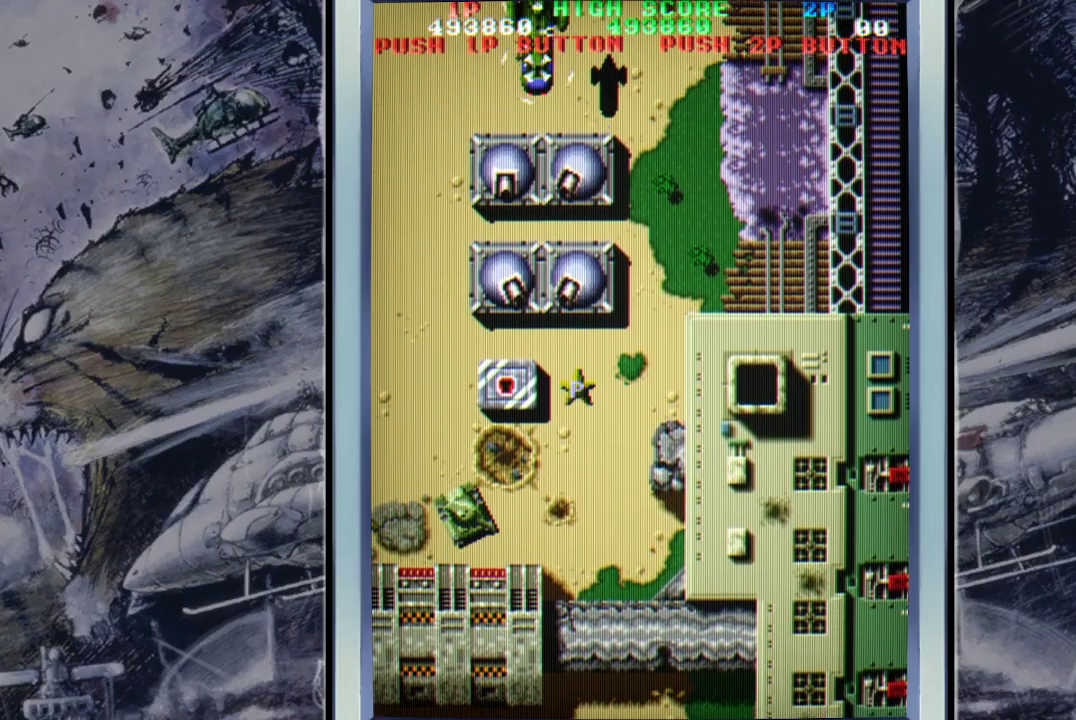
{"buttons": ["START"], "left_stick": "center", "events": [[233, "left_stick", "down"], [433, "START", "down"], [433, "left_stick", "center"]]}
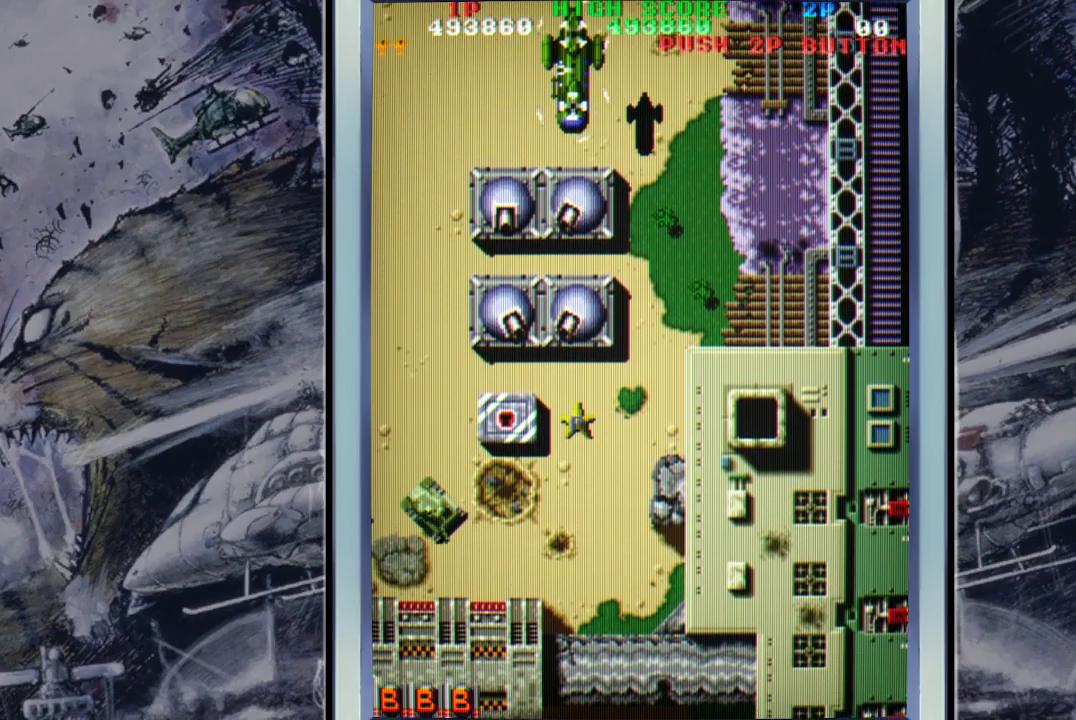
{"buttons": [], "left_stick": "down", "events": [[33, "START", "up"], [133, "left_stick", "down-left"], [267, "left_stick", "down"]]}
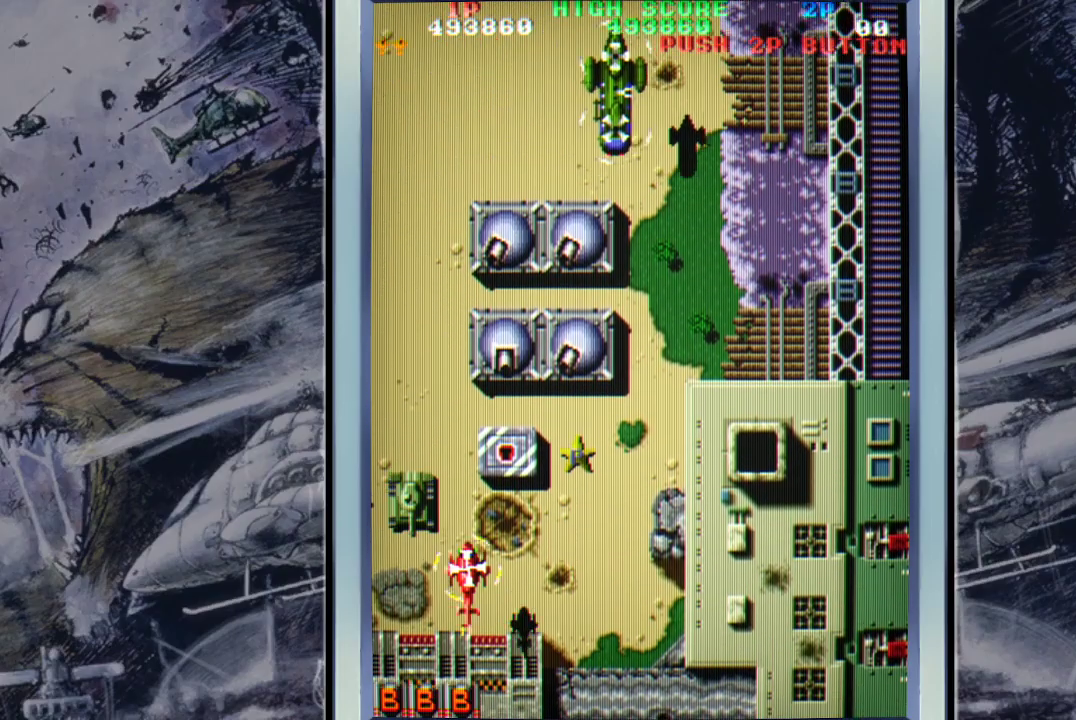
{"buttons": [], "left_stick": "down", "events": [[67, "left_stick", "down-right"], [167, "left_stick", "down"], [233, "B", "down"], [367, "B", "up"], [367, "left_stick", "down-right"], [400, "B", "down"], [500, "B", "up"], [500, "left_stick", "down"]]}
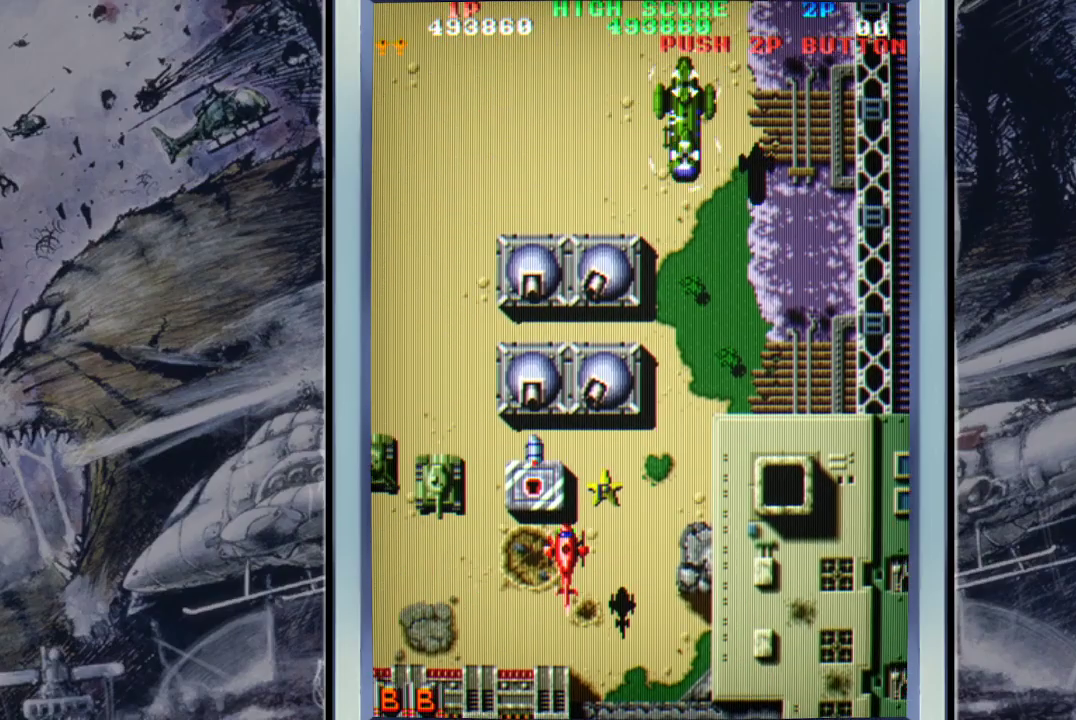
{"buttons": [], "left_stick": "up-right", "events": [[300, "left_stick", "center"], [367, "A", "down"], [467, "A", "up"], [467, "left_stick", "up-right"]]}
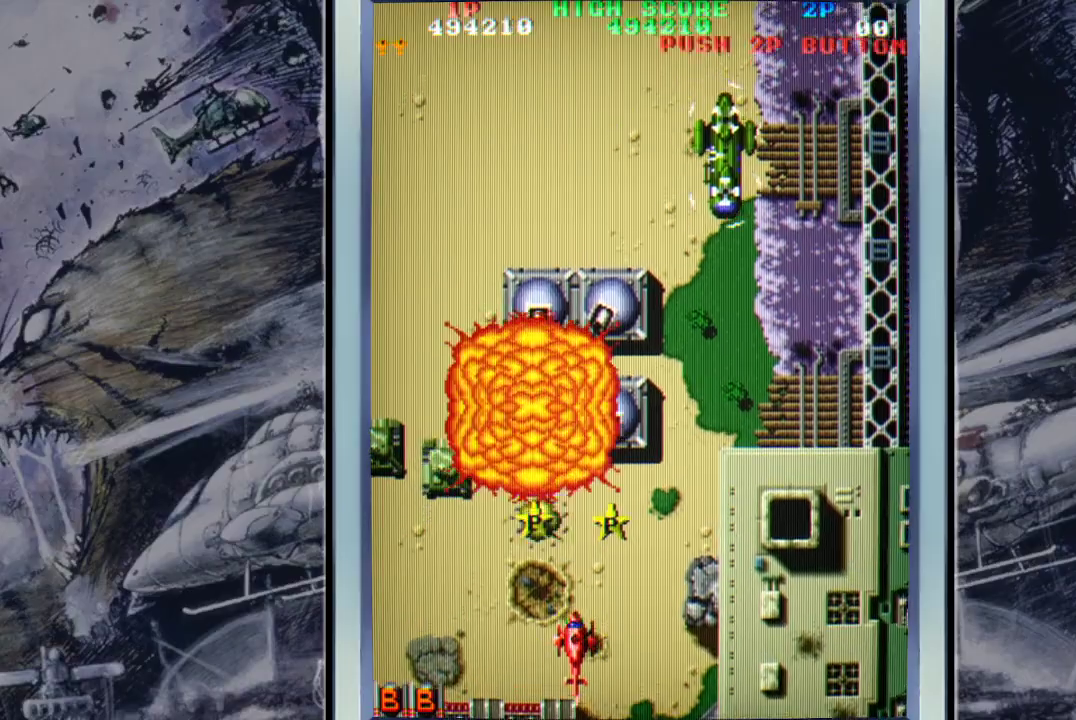
{"buttons": ["A"], "left_stick": "right", "events": [[33, "A", "down"], [100, "left_stick", "up-left"], [133, "A", "up"], [233, "A", "down"], [233, "left_stick", "center"], [333, "A", "up"], [467, "A", "down"], [467, "left_stick", "right"]]}
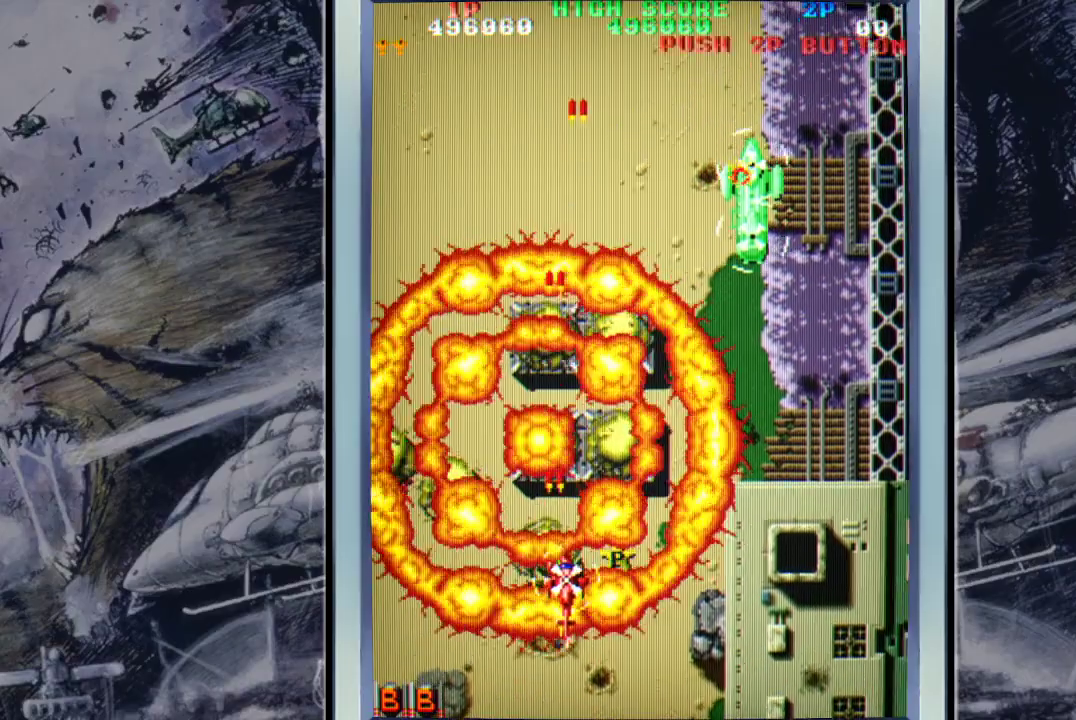
{"buttons": ["A"], "left_stick": "right", "events": [[33, "A", "up"], [133, "A", "down"], [167, "left_stick", "down-right"], [233, "A", "up"], [333, "A", "down"], [467, "A", "up"], [500, "A", "down"], [500, "left_stick", "right"]]}
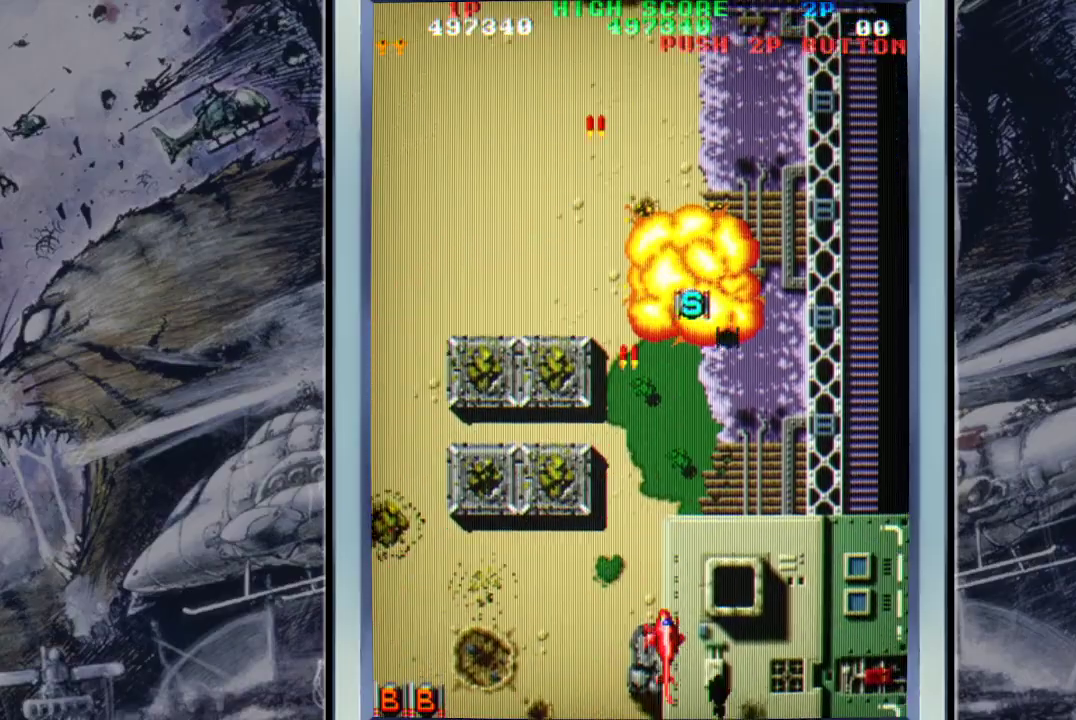
{"buttons": ["A"], "left_stick": "up", "events": [[133, "A", "up"], [200, "A", "down"], [200, "left_stick", "up"], [333, "A", "up"], [333, "left_stick", "up-left"], [400, "A", "down"], [467, "left_stick", "up"]]}
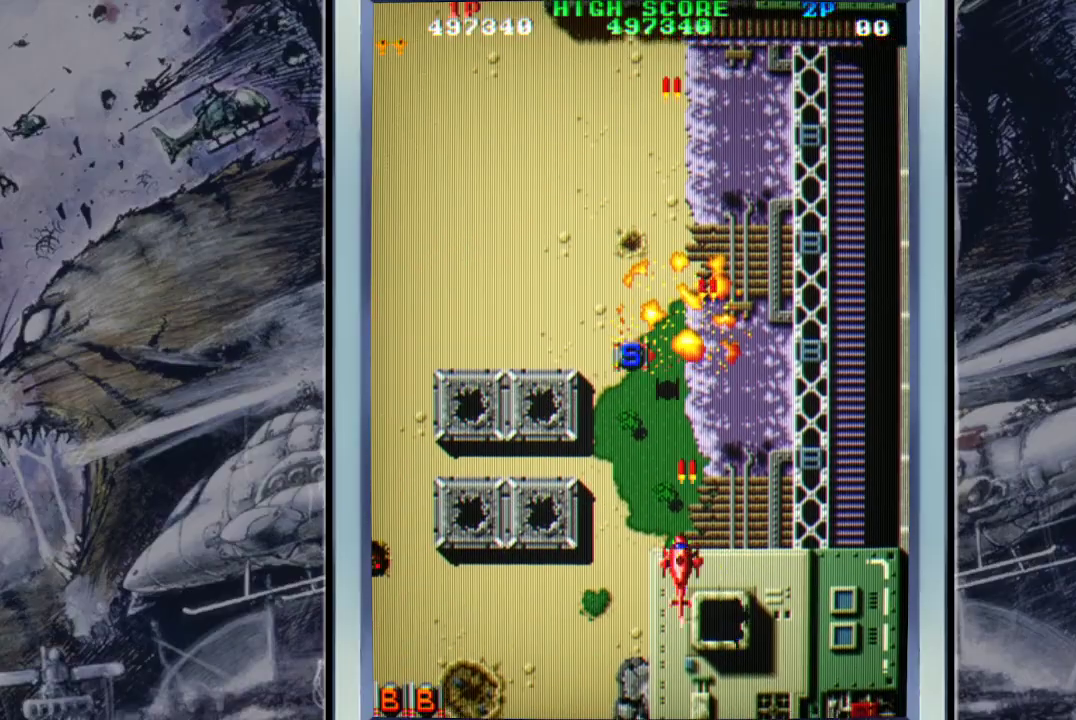
{"buttons": ["A"], "left_stick": "up", "events": [[33, "A", "up"], [100, "A", "down"], [133, "left_stick", "up-left"], [200, "A", "up"], [300, "A", "down"], [300, "left_stick", "up"], [467, "A", "up"], [500, "A", "down"]]}
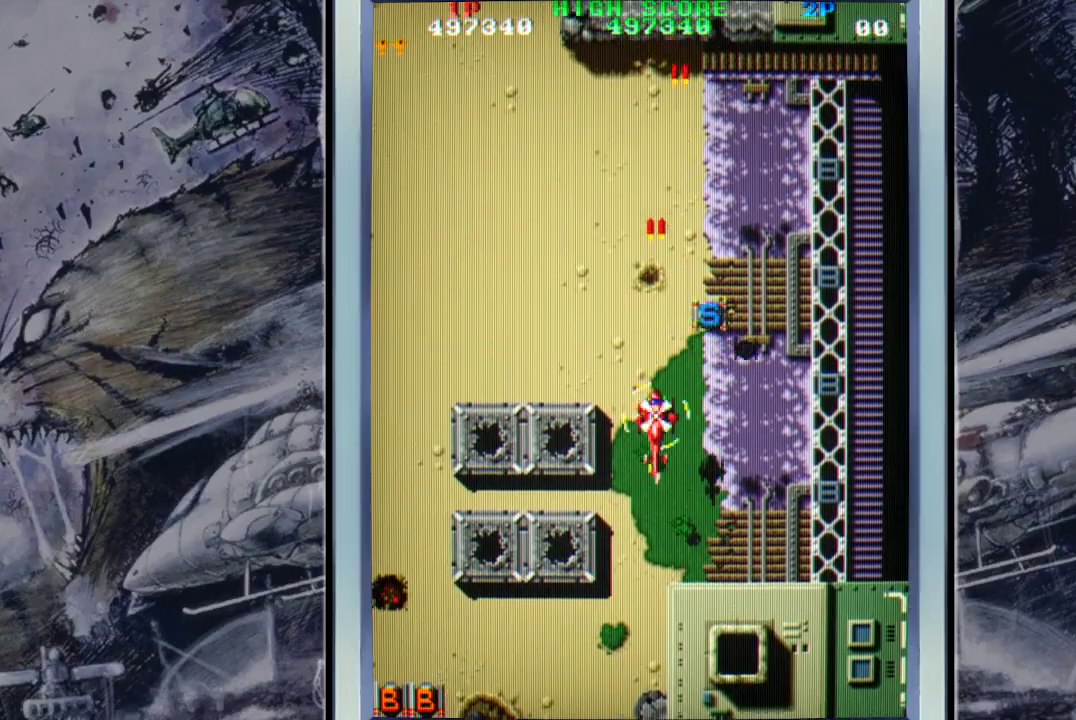
{"buttons": ["A"], "left_stick": "down-left", "events": [[67, "left_stick", "up-right"], [100, "A", "up"], [233, "A", "down"], [300, "A", "up"], [367, "A", "down"], [467, "left_stick", "down-left"]]}
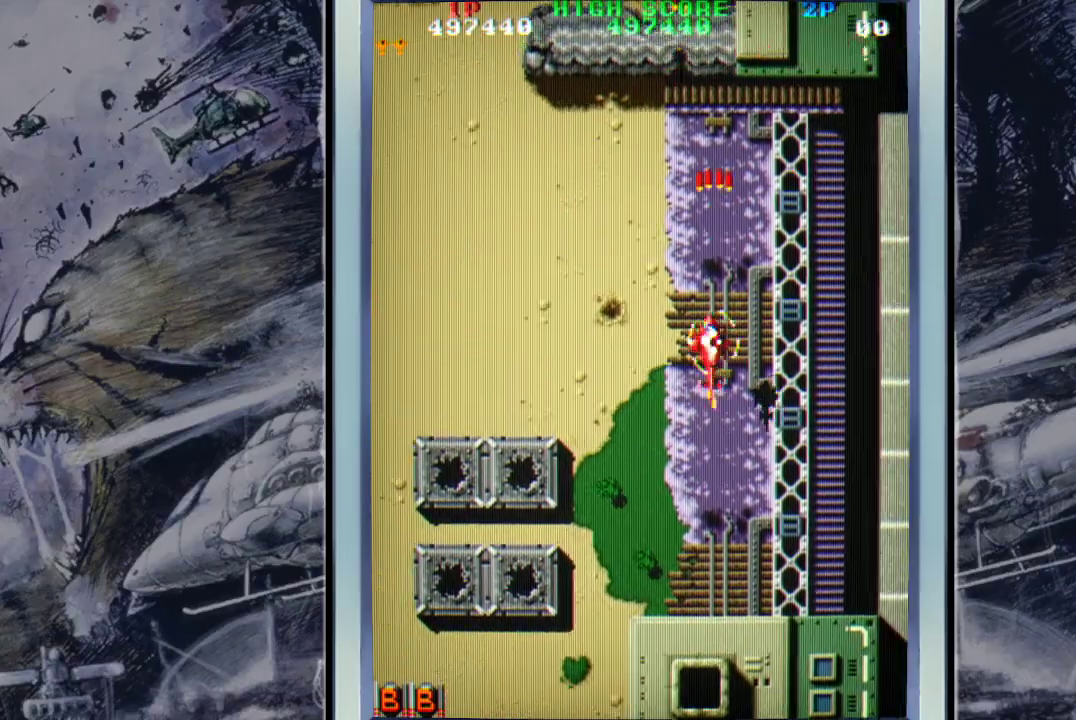
{"buttons": ["A"], "left_stick": "up-left", "events": [[33, "A", "up"], [33, "left_stick", "left"], [133, "A", "down"], [133, "left_stick", "up-left"], [200, "A", "up"], [267, "A", "down"], [367, "A", "up"], [467, "A", "down"]]}
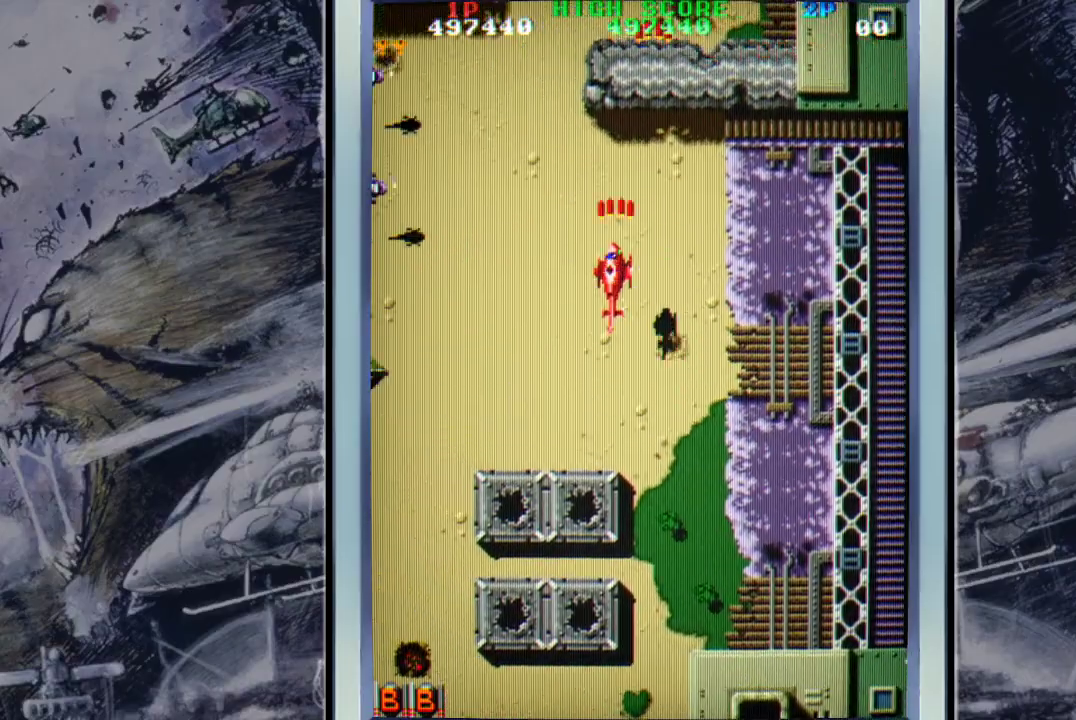
{"buttons": ["A"], "left_stick": "down-right", "events": [[67, "A", "up"], [67, "left_stick", "left"], [167, "A", "down"], [233, "A", "up"], [300, "A", "down"], [333, "left_stick", "down"], [400, "A", "up"], [400, "left_stick", "down-right"], [467, "A", "down"]]}
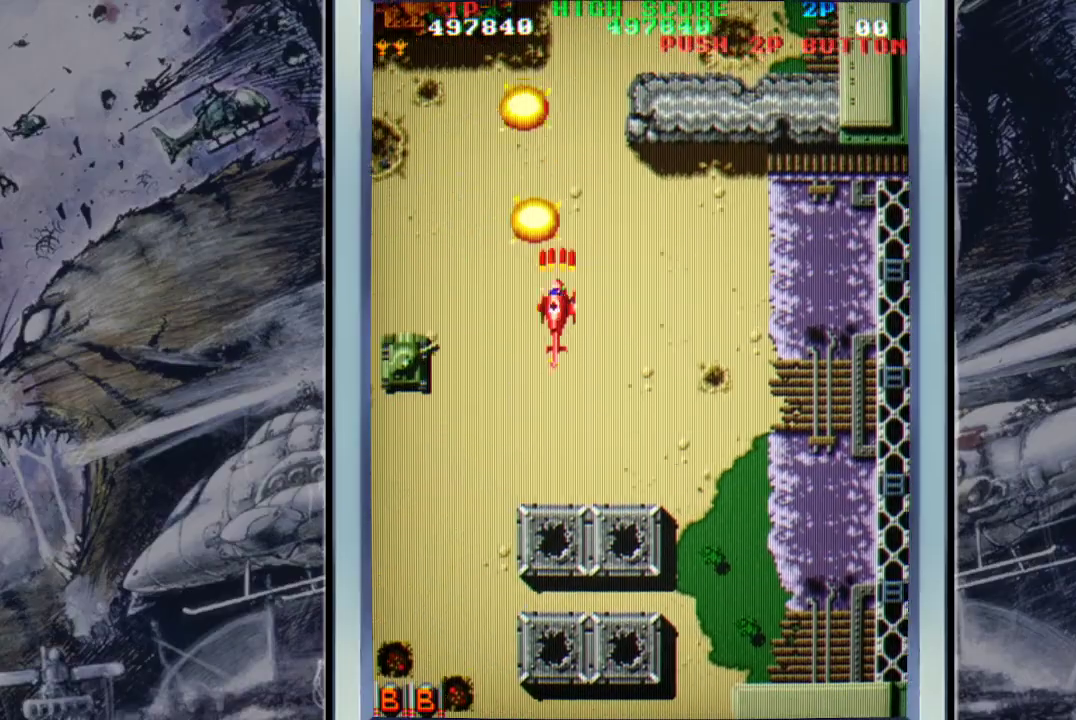
{"buttons": [], "left_stick": "down-left", "events": [[100, "A", "up"], [167, "A", "down"], [267, "A", "up"], [267, "left_stick", "down-left"], [367, "A", "down"], [500, "A", "up"]]}
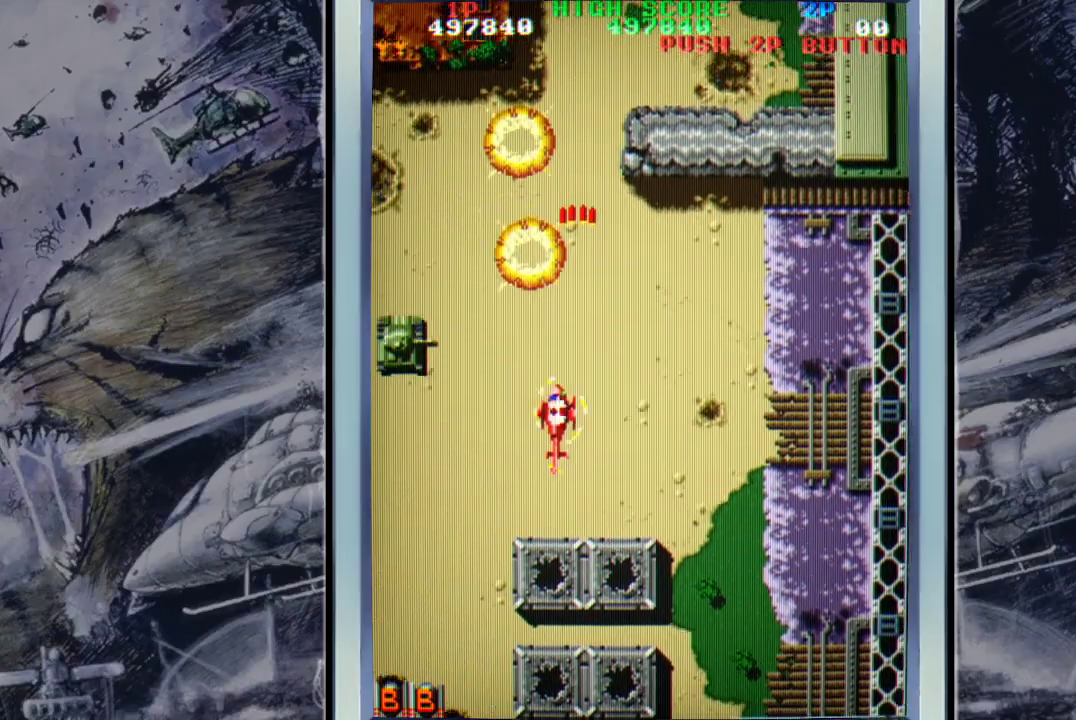
{"buttons": ["A"], "left_stick": "down-left", "events": [[33, "A", "down"], [200, "A", "up"], [267, "A", "down"], [367, "A", "up"], [400, "A", "down"]]}